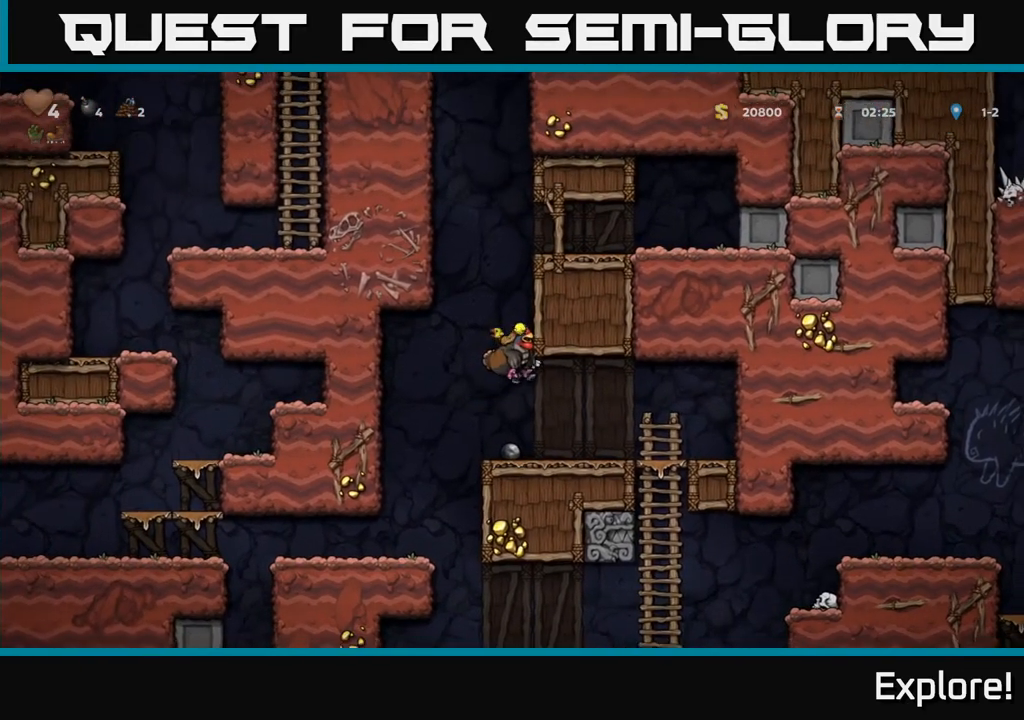
Gameplay with a controller (Xbox layout); each line is a JSON object with the inputs held at the frame after it. "events" lists button and stick changes between this image and that frame as [ms after this image, input, new state], when the widget could be followed in between.
{"buttons": ["A", "DPAD_LEFT"], "left_stick": "center", "right_stick": "center", "events": [[33, "A", "down"], [133, "A", "up"], [333, "DPAD_RIGHT", "up"], [350, "A", "down"], [350, "DPAD_LEFT", "down"]]}
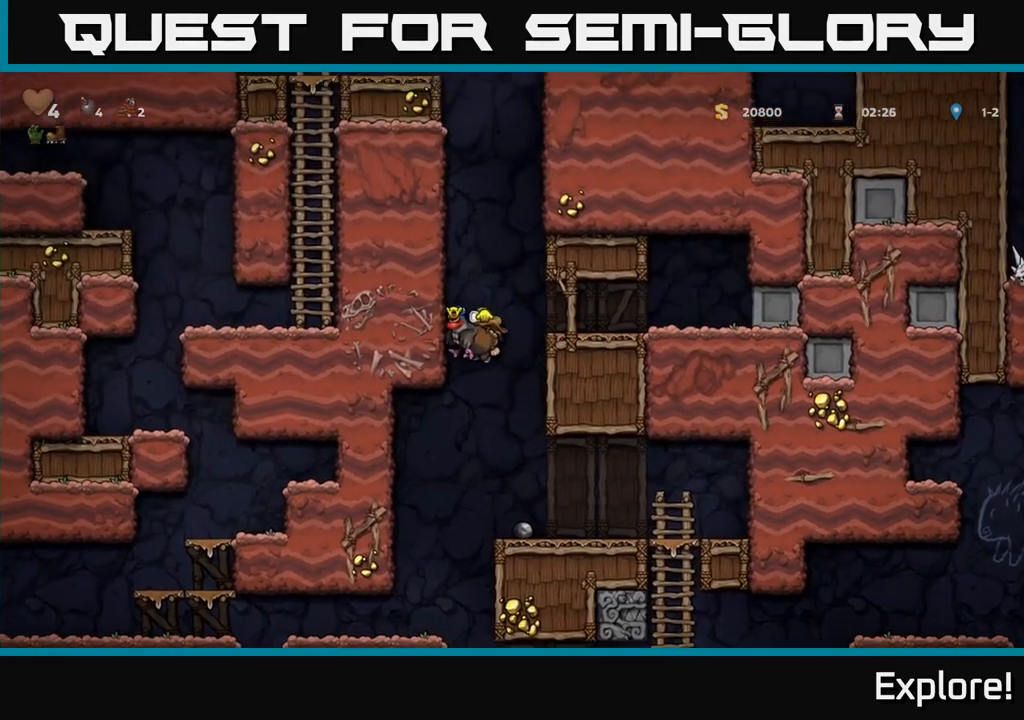
{"buttons": ["A", "DPAD_LEFT"], "left_stick": "center", "right_stick": "center", "events": [[33, "A", "up"], [133, "A", "down"], [300, "A", "up"], [400, "A", "down"]]}
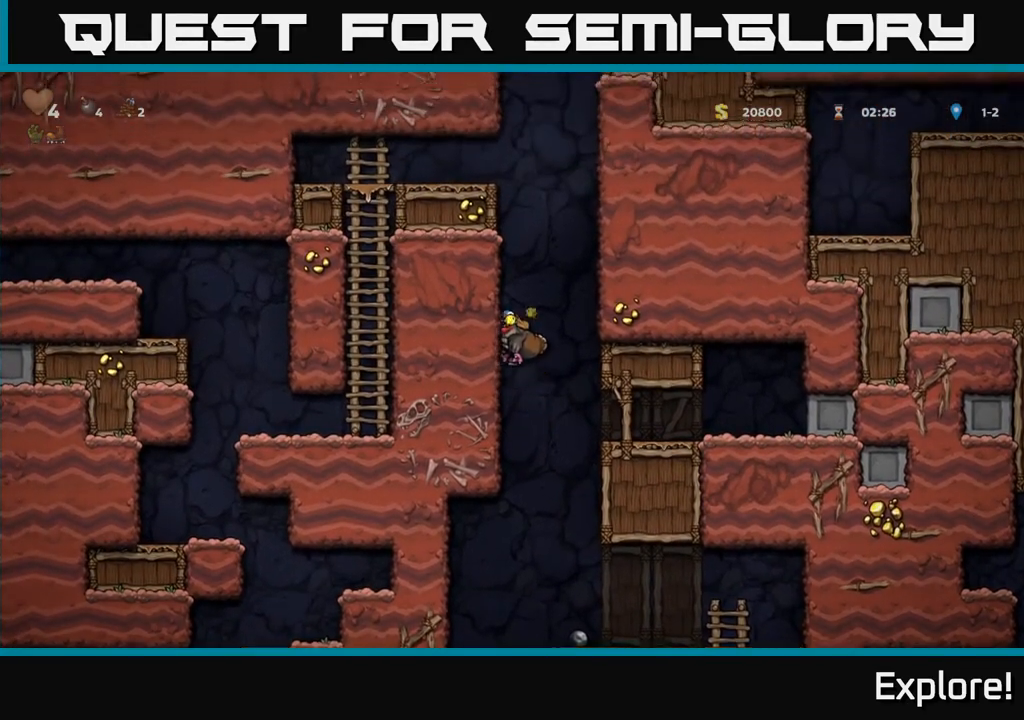
{"buttons": ["A", "DPAD_LEFT"], "left_stick": "center", "right_stick": "center", "events": [[33, "A", "up"], [117, "A", "down"], [267, "A", "up"], [417, "A", "down"]]}
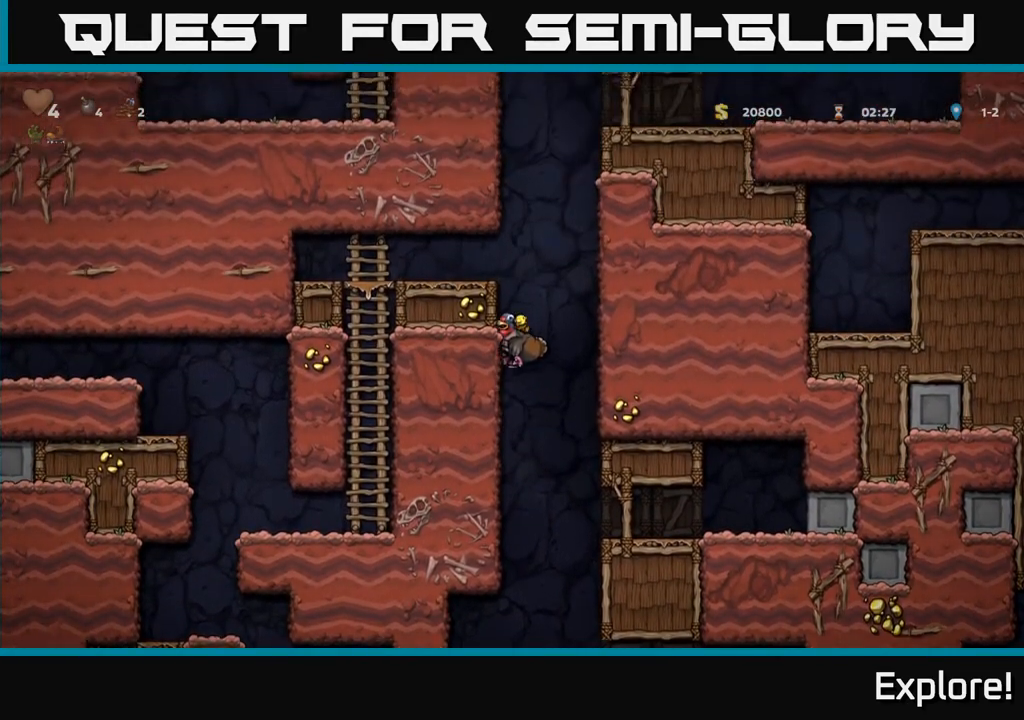
{"buttons": ["DPAD_RIGHT"], "left_stick": "center", "right_stick": "center", "events": [[67, "A", "up"], [217, "A", "down"], [267, "DPAD_LEFT", "up"], [283, "DPAD_RIGHT", "down"], [483, "A", "up"]]}
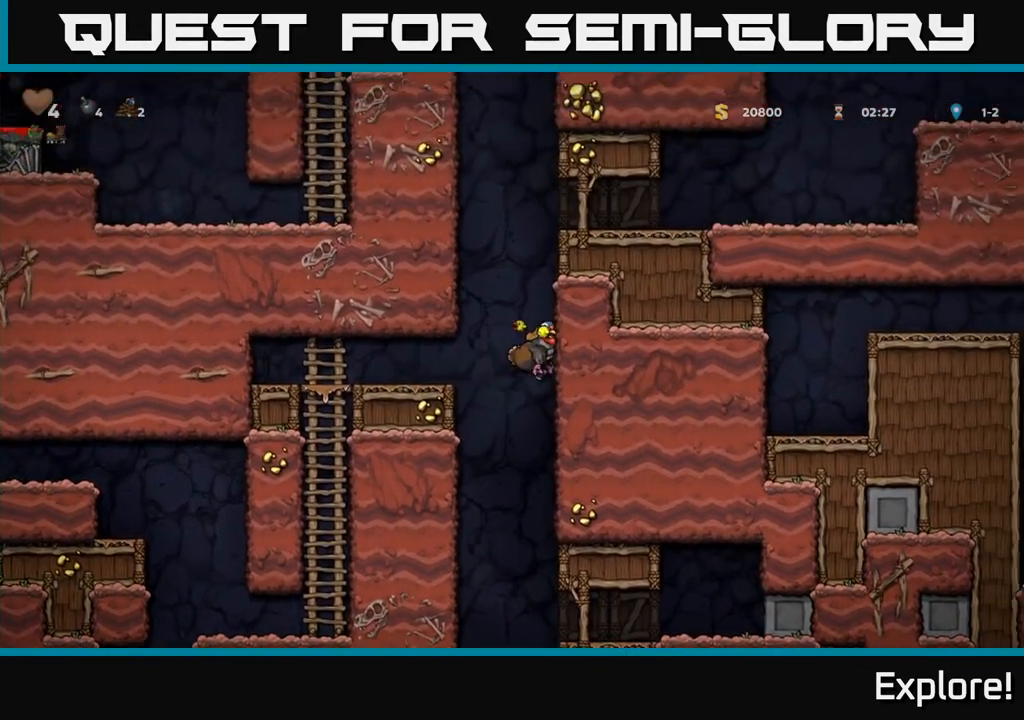
{"buttons": ["A", "DPAD_LEFT"], "left_stick": "center", "right_stick": "center", "events": [[100, "A", "down"], [117, "DPAD_RIGHT", "up"], [150, "DPAD_LEFT", "down"], [383, "A", "up"], [450, "A", "down"]]}
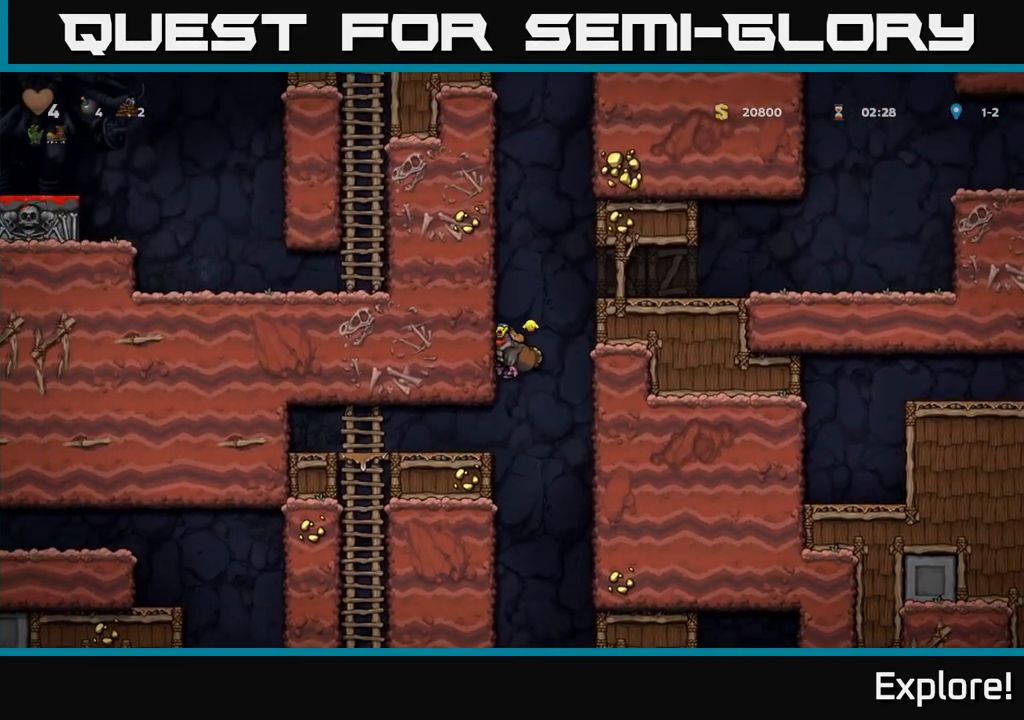
{"buttons": ["A", "DPAD_LEFT"], "left_stick": "center", "right_stick": "center", "events": [[117, "A", "up"], [183, "A", "down"], [350, "A", "up"], [433, "A", "down"]]}
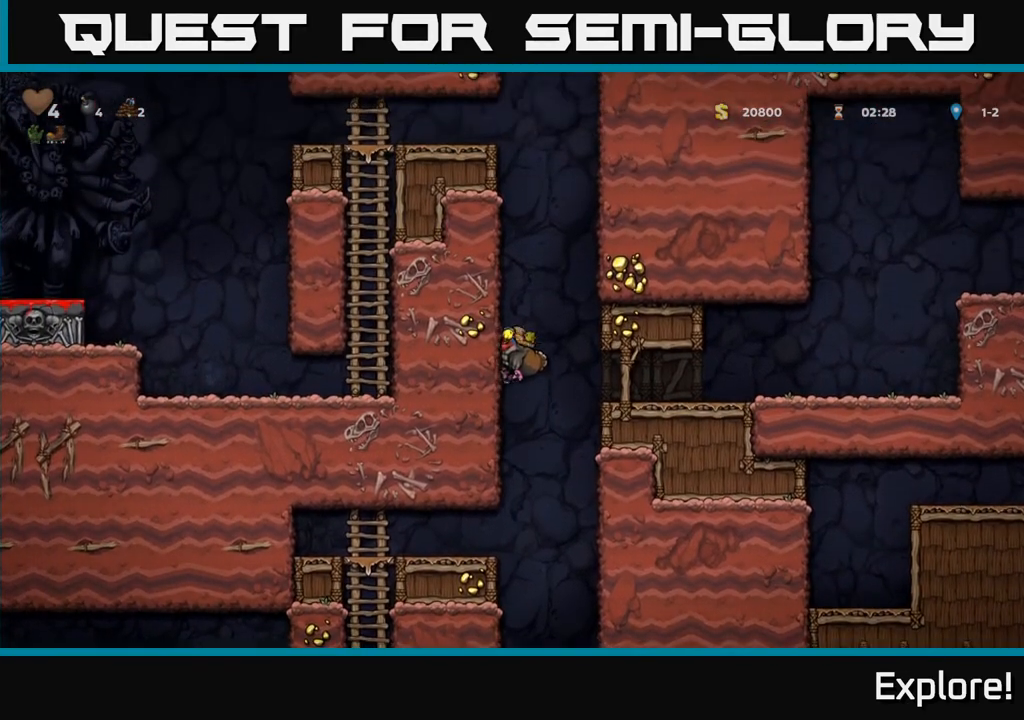
{"buttons": ["A", "DPAD_LEFT"], "left_stick": "center", "right_stick": "center", "events": [[133, "A", "up"], [183, "A", "down"], [383, "A", "up"], [467, "A", "down"]]}
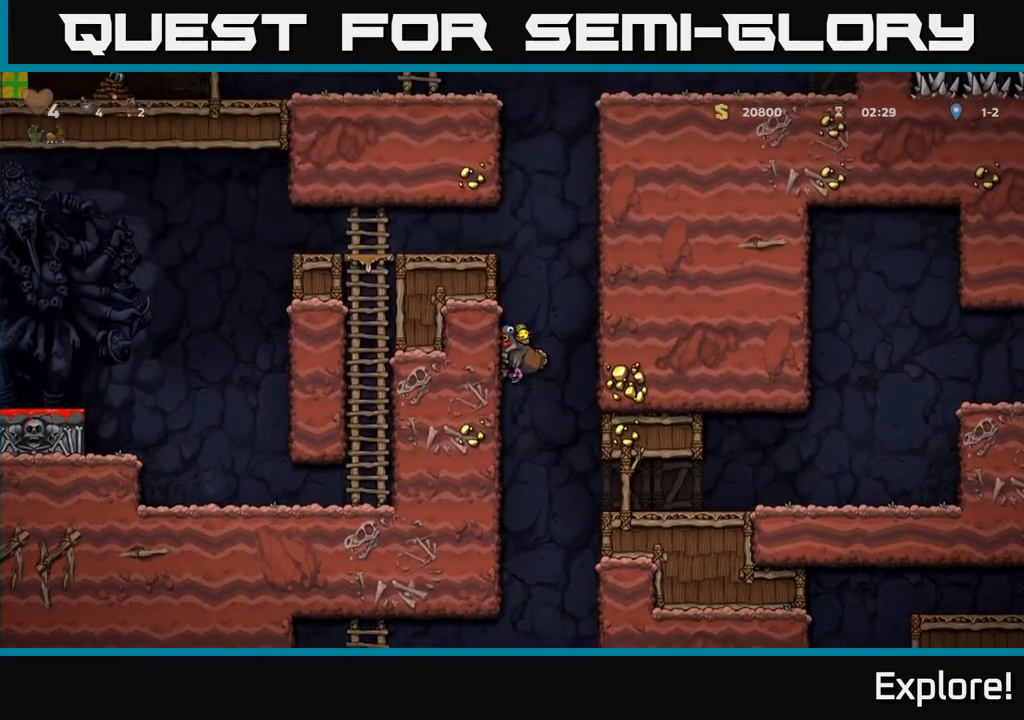
{"buttons": ["A", "DPAD_LEFT"], "left_stick": "center", "right_stick": "center", "events": [[150, "A", "up"], [317, "A", "down"]]}
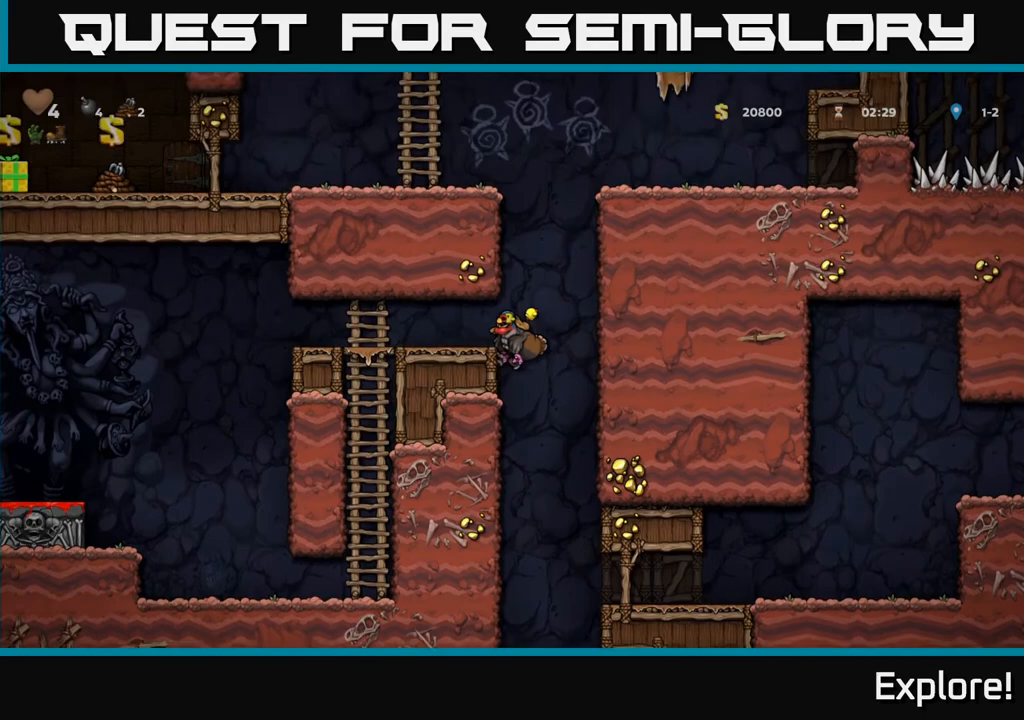
{"buttons": ["DPAD_LEFT"], "left_stick": "center", "right_stick": "center", "events": [[100, "A", "up"], [317, "A", "down"], [417, "A", "up"]]}
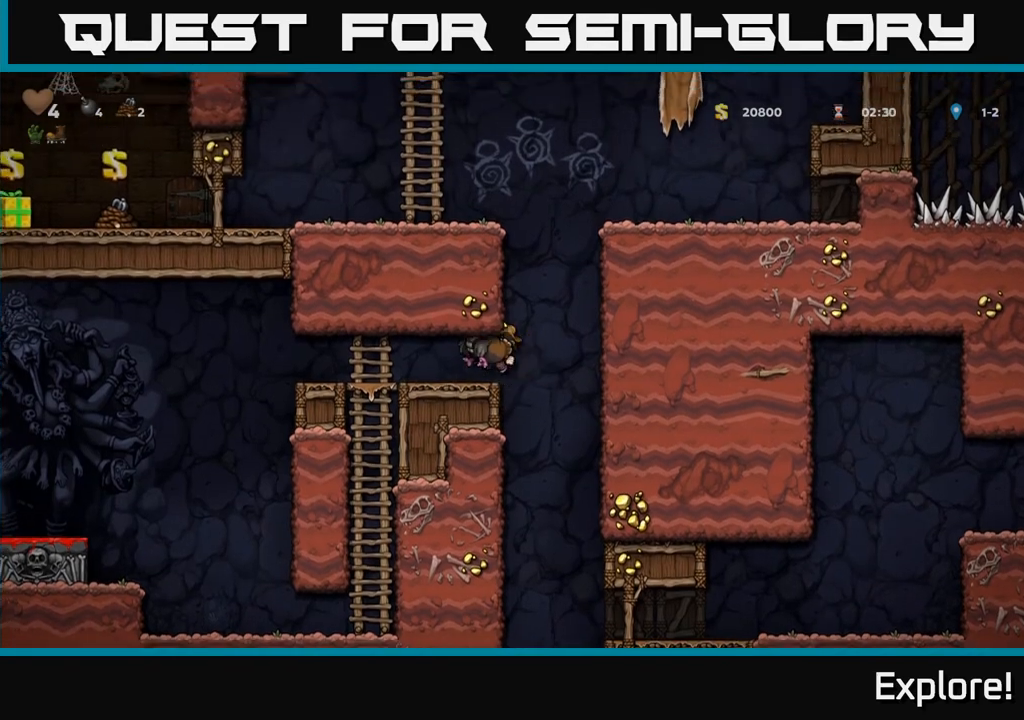
{"buttons": ["A", "DPAD_LEFT"], "left_stick": "center", "right_stick": "center", "events": [[483, "A", "down"]]}
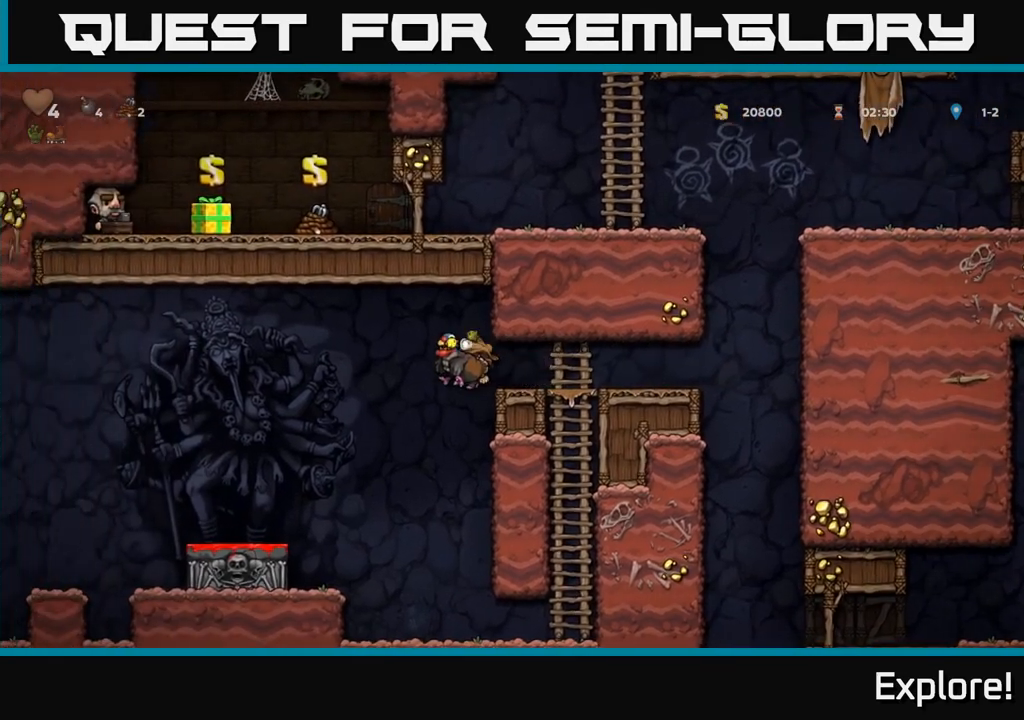
{"buttons": ["DPAD_DOWN"], "left_stick": "center", "right_stick": "center", "events": [[50, "A", "up"], [333, "DPAD_LEFT", "up"], [483, "DPAD_DOWN", "down"]]}
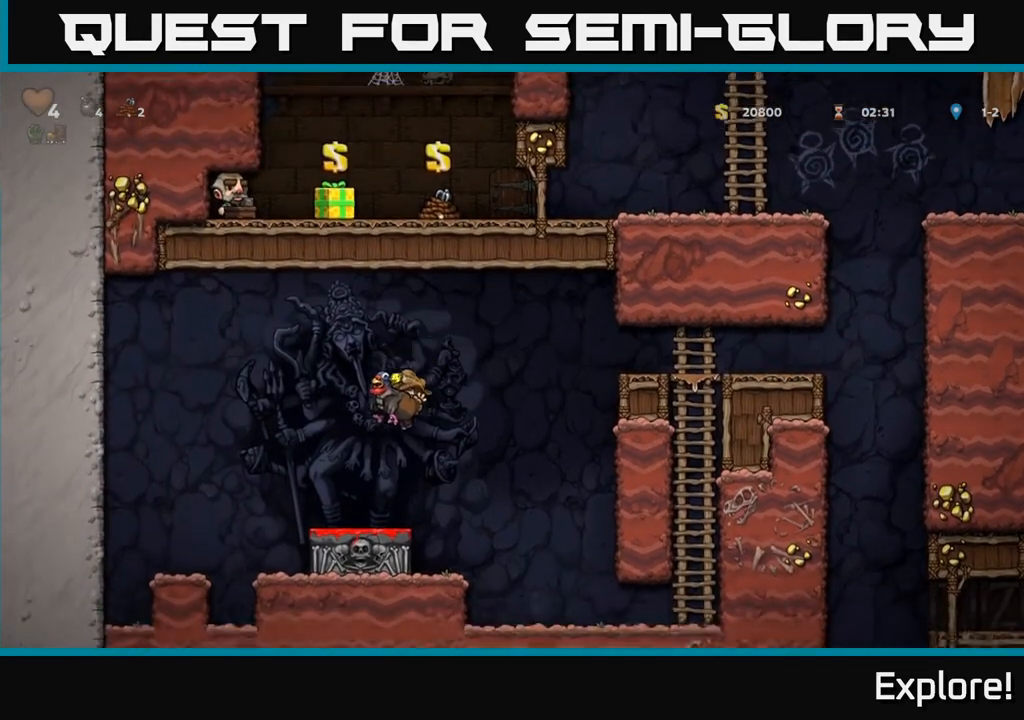
{"buttons": ["A", "DPAD_RIGHT"], "left_stick": "center", "right_stick": "center", "events": [[233, "X", "down"], [317, "X", "up"], [333, "DPAD_DOWN", "up"], [383, "DPAD_RIGHT", "down"], [433, "A", "down"]]}
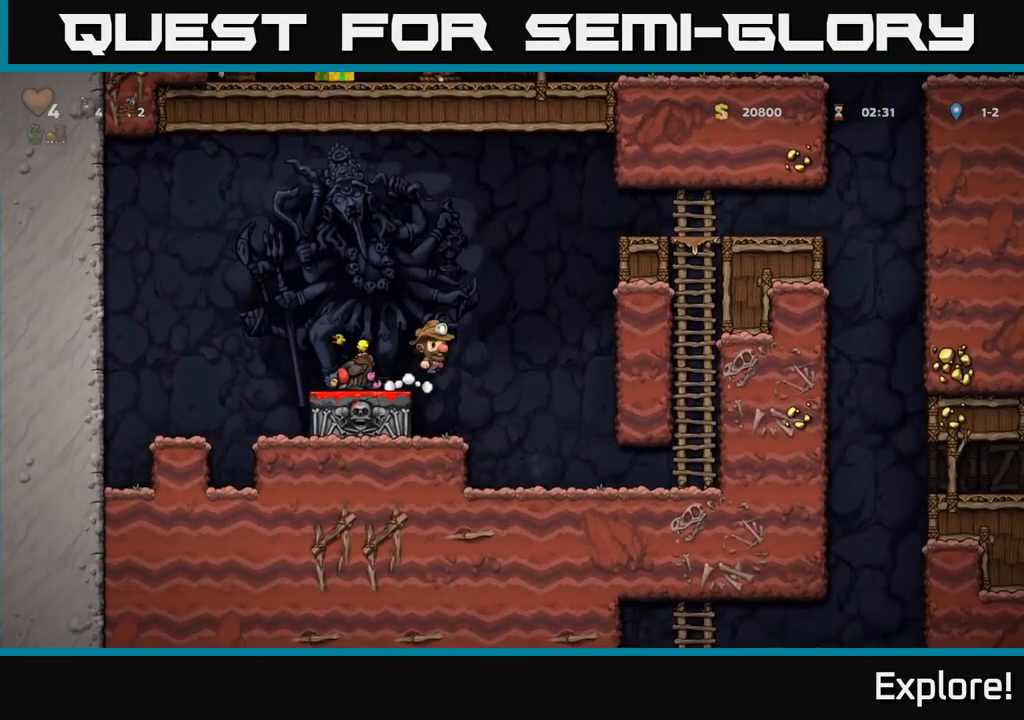
{"buttons": ["A", "DPAD_RIGHT"], "left_stick": "center", "right_stick": "center", "events": [[300, "A", "up"], [400, "A", "down"]]}
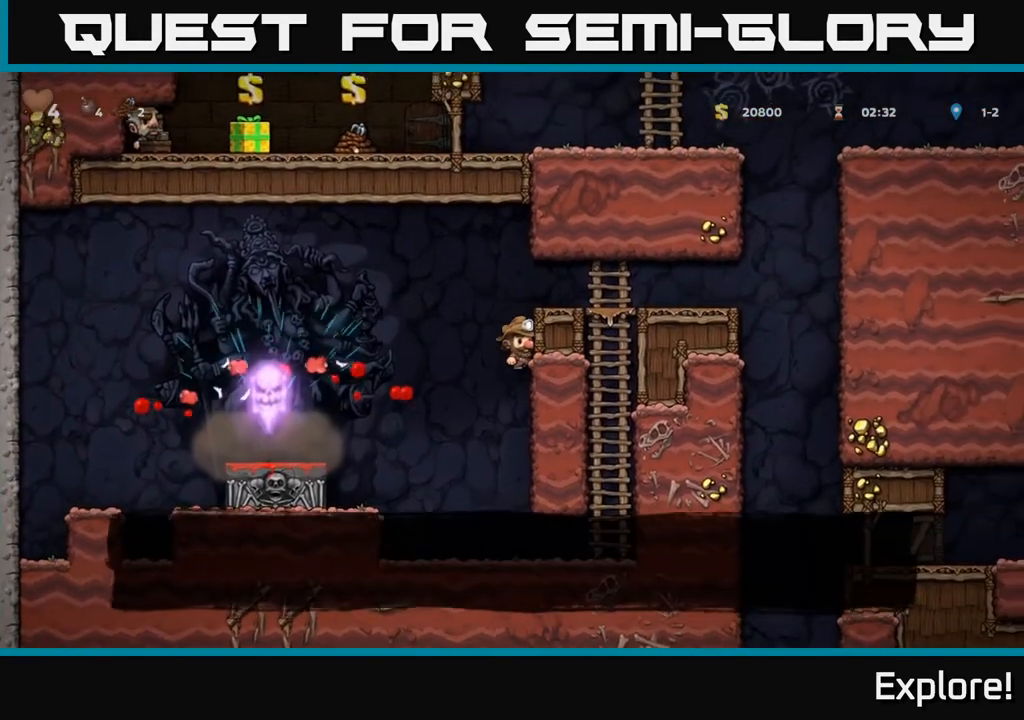
{"buttons": ["DPAD_RIGHT"], "left_stick": "center", "right_stick": "center", "events": [[17, "A", "up"], [133, "A", "down"], [250, "A", "up"]]}
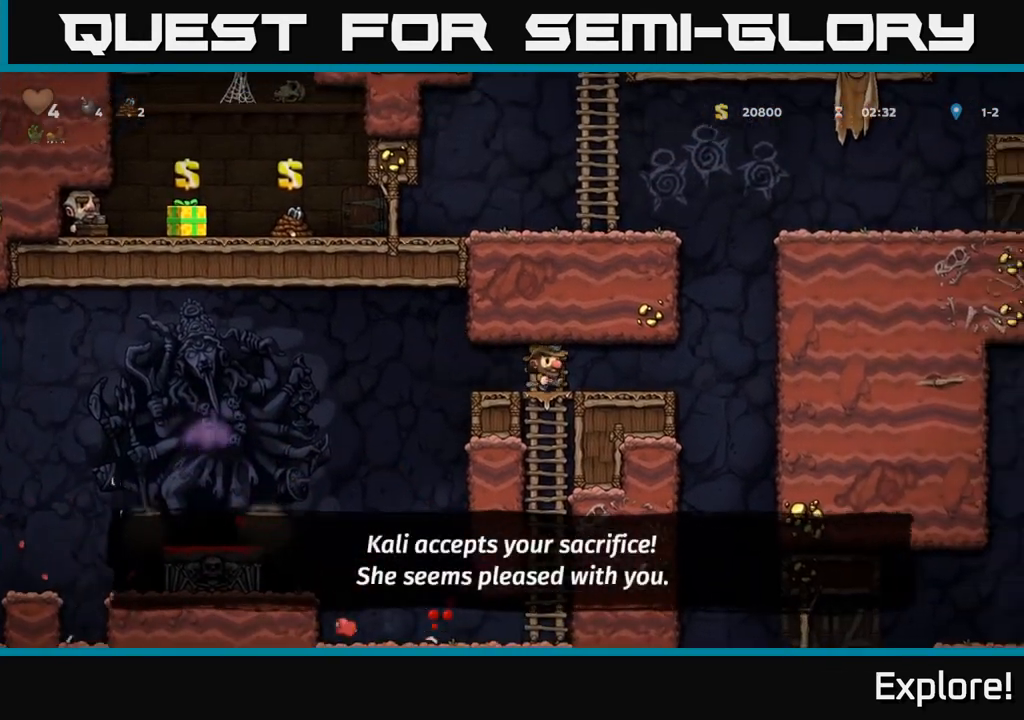
{"buttons": [], "left_stick": "center", "right_stick": "center", "events": [[367, "DPAD_RIGHT", "up"]]}
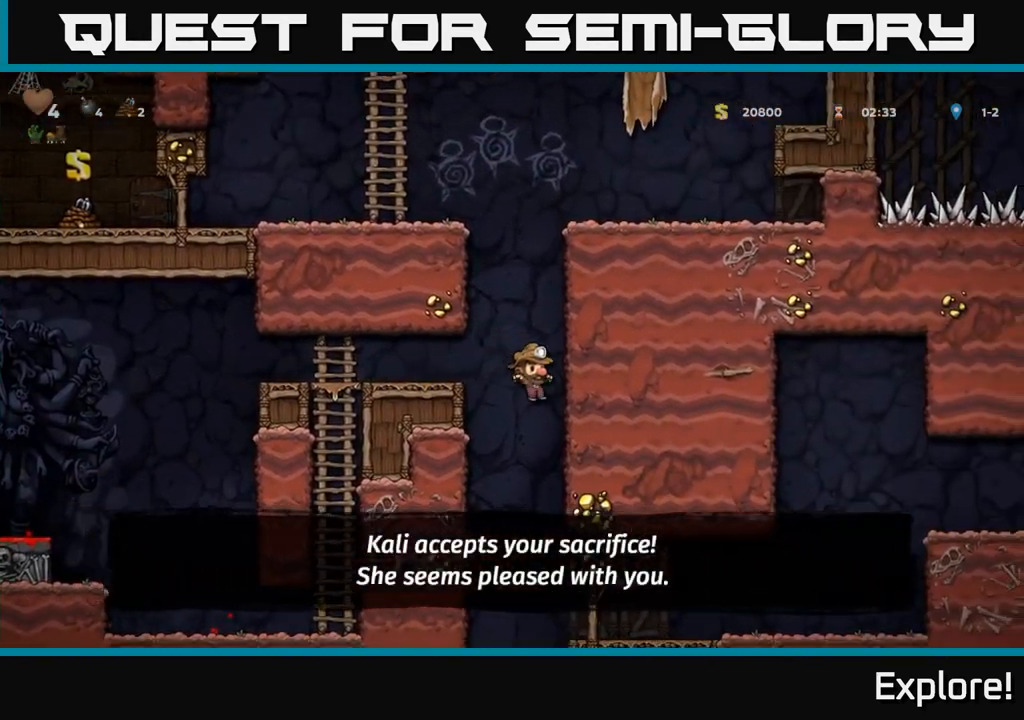
{"buttons": [], "left_stick": "center", "right_stick": "center", "events": [[317, "DPAD_RIGHT", "down"], [400, "DPAD_RIGHT", "up"]]}
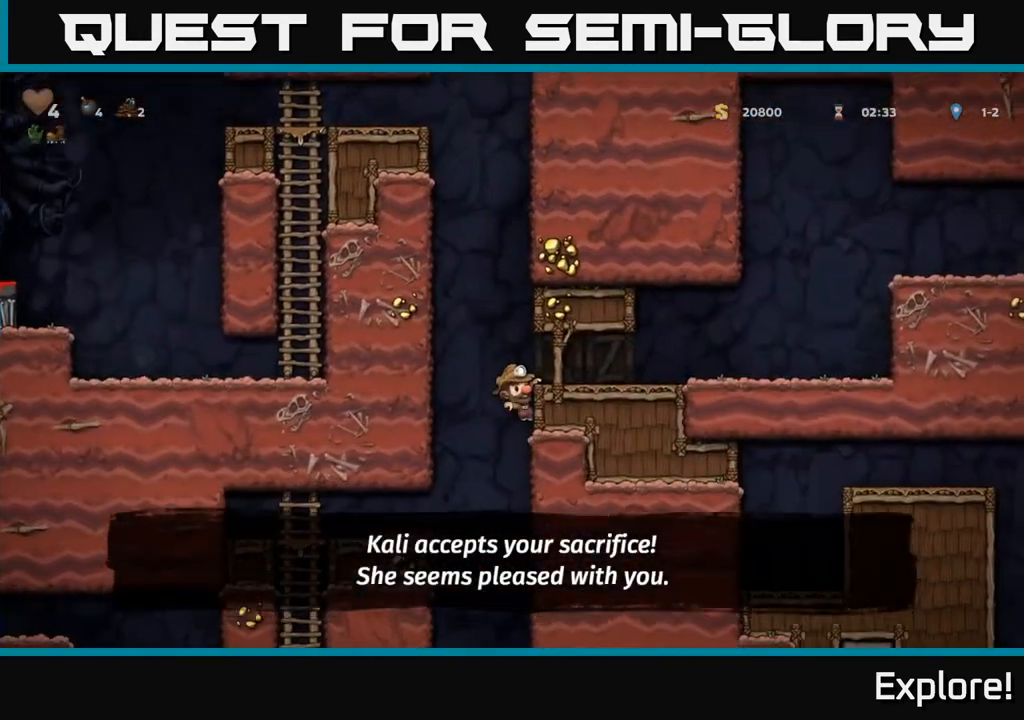
{"buttons": ["DPAD_DOWN"], "left_stick": "center", "right_stick": "center", "events": [[33, "DPAD_RIGHT", "down"], [217, "DPAD_RIGHT", "up"], [433, "DPAD_DOWN", "down"]]}
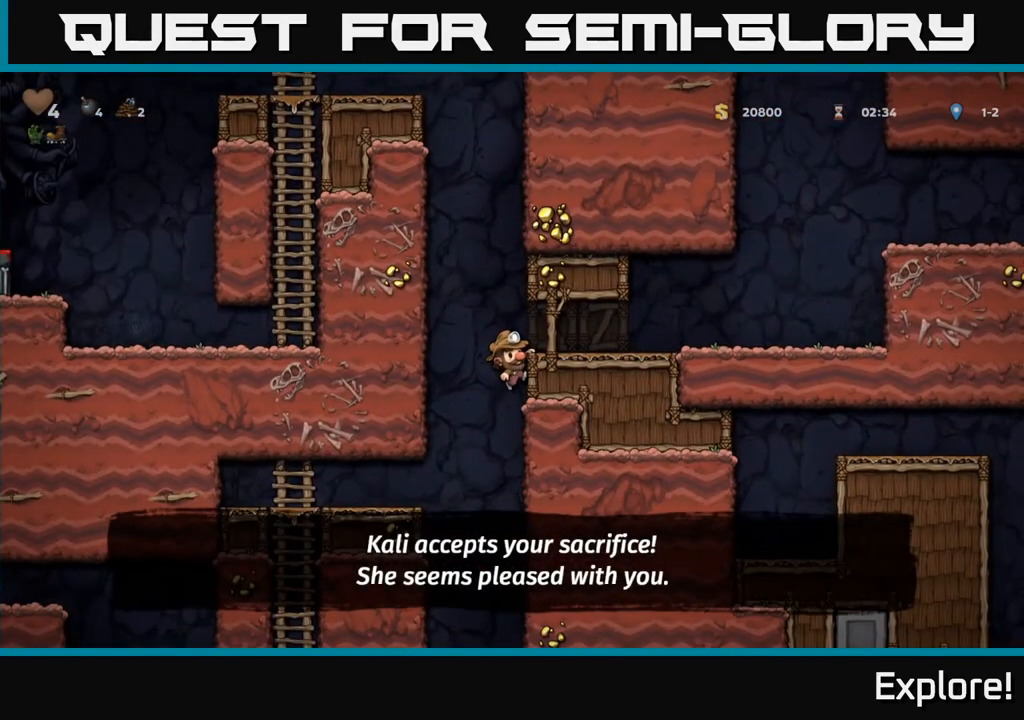
{"buttons": [], "left_stick": "center", "right_stick": "center", "events": [[33, "A", "down"], [117, "A", "up"], [150, "DPAD_DOWN", "up"]]}
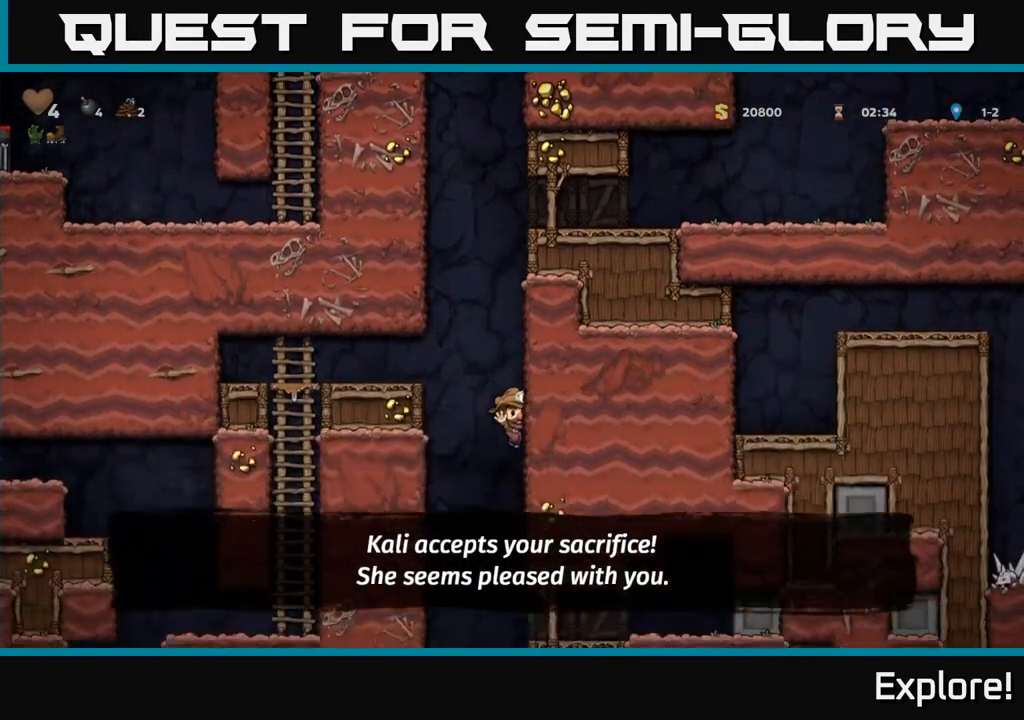
{"buttons": [], "left_stick": "center", "right_stick": "center", "events": [[17, "DPAD_RIGHT", "down"], [167, "DPAD_RIGHT", "up"]]}
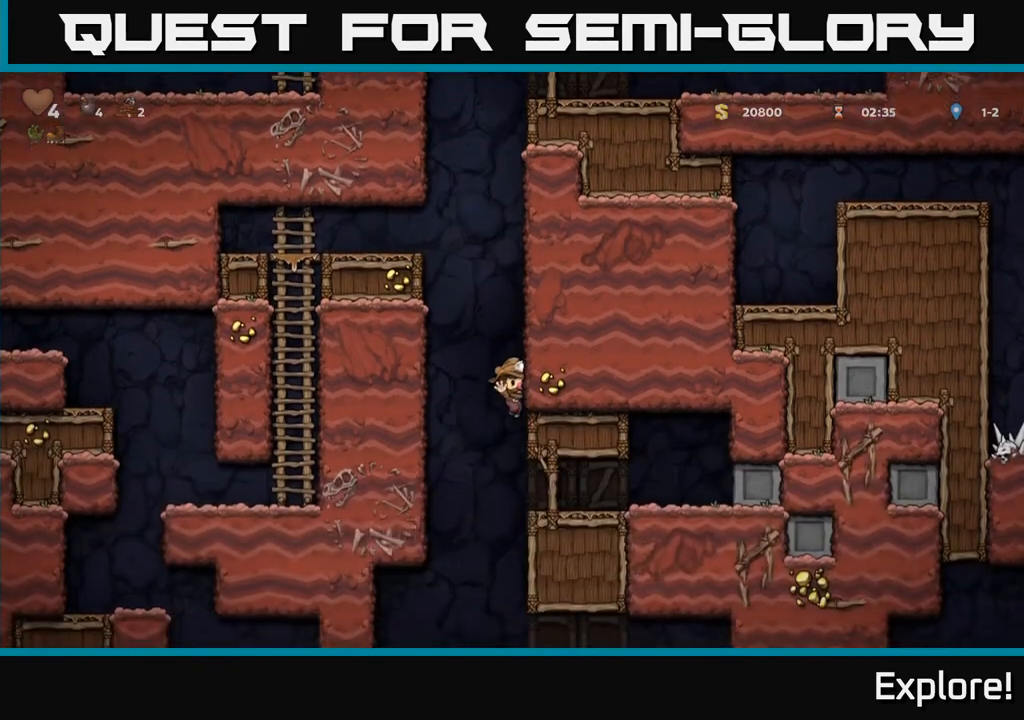
{"buttons": [], "left_stick": "center", "right_stick": "center", "events": [[267, "DPAD_RIGHT", "down"], [417, "DPAD_RIGHT", "up"]]}
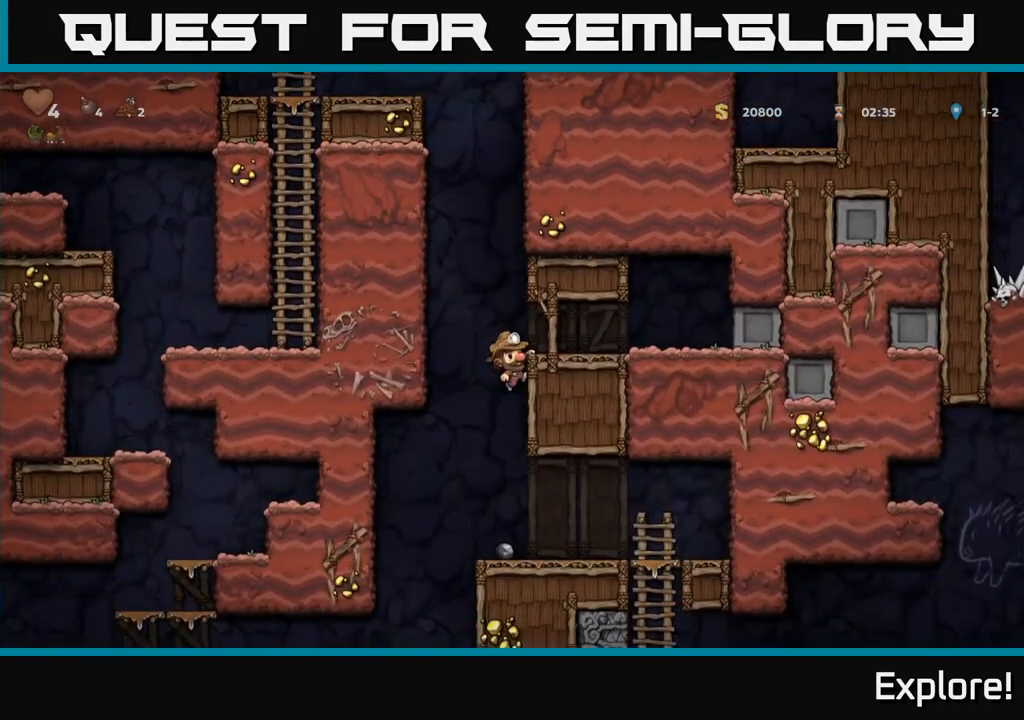
{"buttons": [], "left_stick": "center", "right_stick": "center", "events": [[33, "DPAD_DOWN", "down"], [117, "A", "down"], [183, "A", "up"], [250, "DPAD_DOWN", "up"]]}
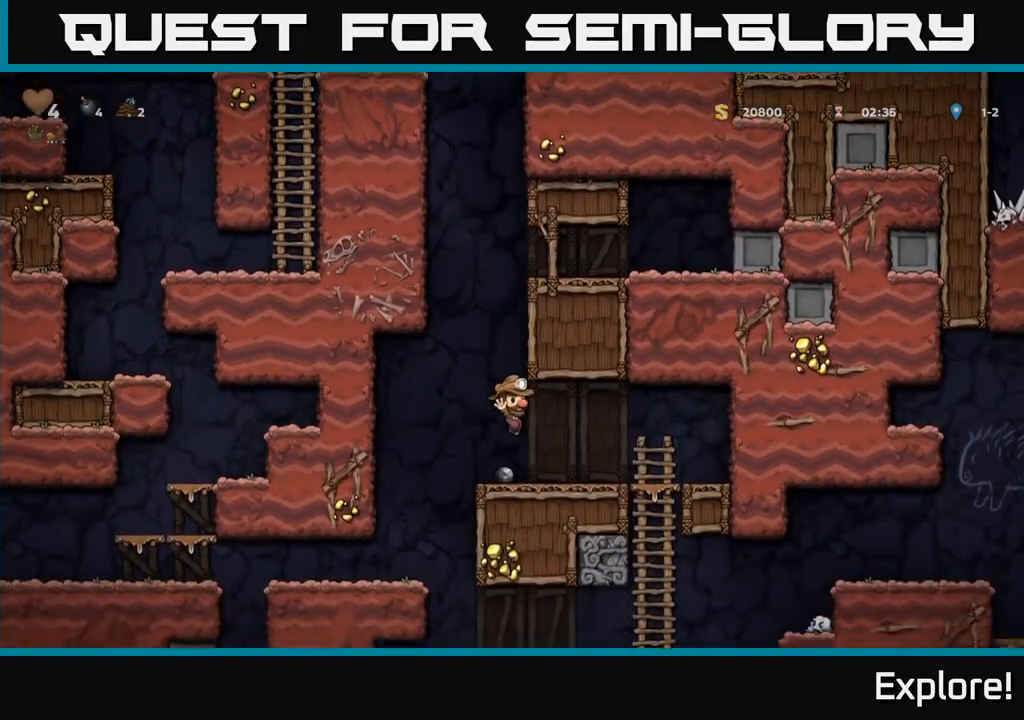
{"buttons": ["A", "DPAD_DOWN"], "left_stick": "center", "right_stick": "center", "events": [[50, "DPAD_RIGHT", "down"], [400, "DPAD_DOWN", "down"], [450, "DPAD_RIGHT", "up"], [483, "A", "down"]]}
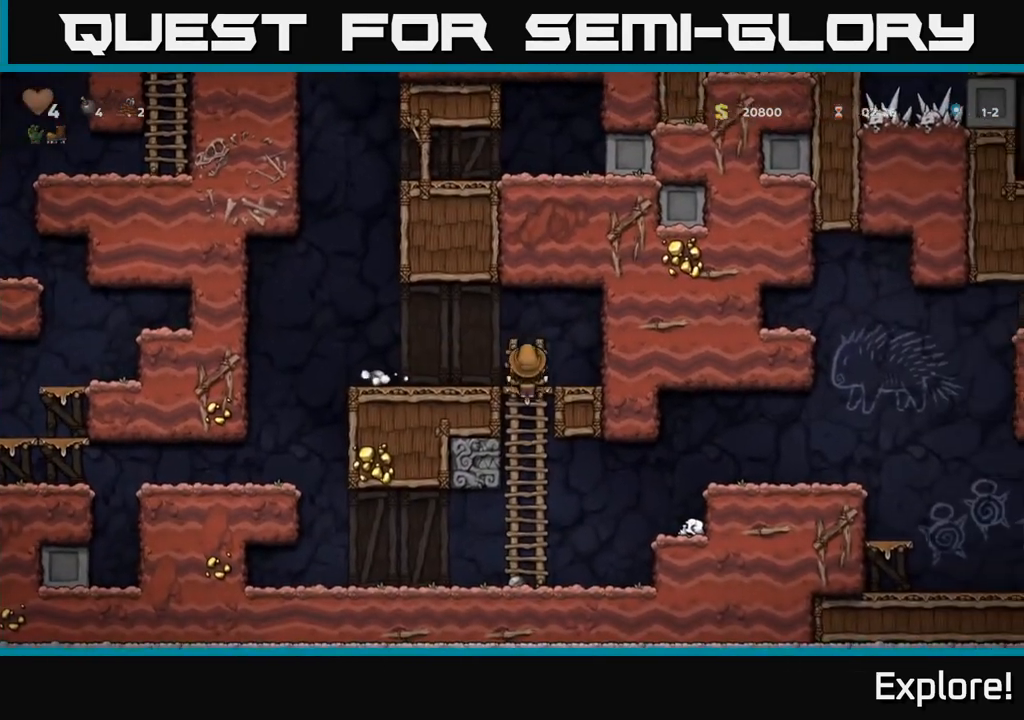
{"buttons": ["A", "DPAD_RIGHT"], "left_stick": "center", "right_stick": "center", "events": [[67, "A", "up"], [100, "DPAD_DOWN", "up"], [300, "DPAD_RIGHT", "down"], [400, "A", "down"]]}
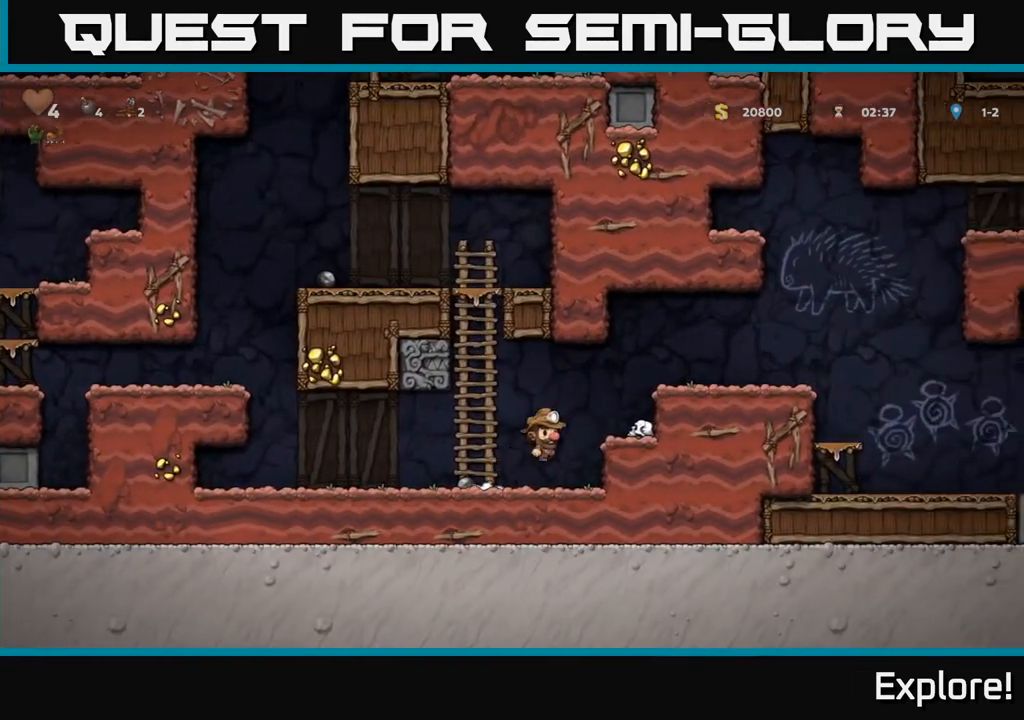
{"buttons": ["DPAD_RIGHT"], "left_stick": "center", "right_stick": "center", "events": [[117, "A", "up"], [250, "A", "down"], [367, "A", "up"]]}
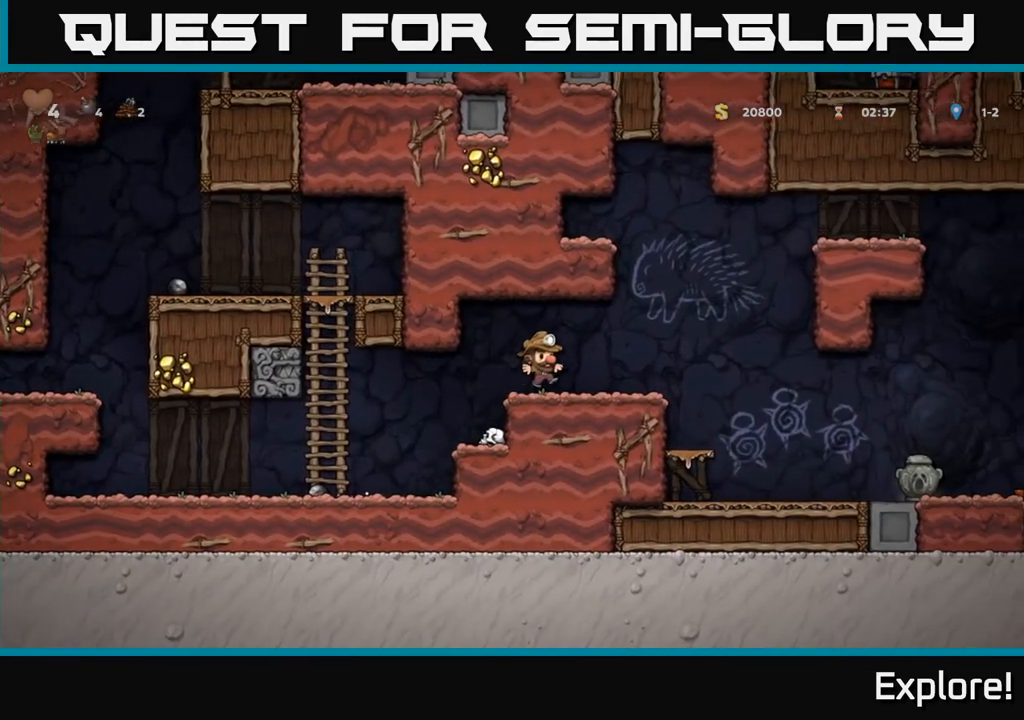
{"buttons": ["DPAD_RIGHT"], "left_stick": "center", "right_stick": "center", "events": []}
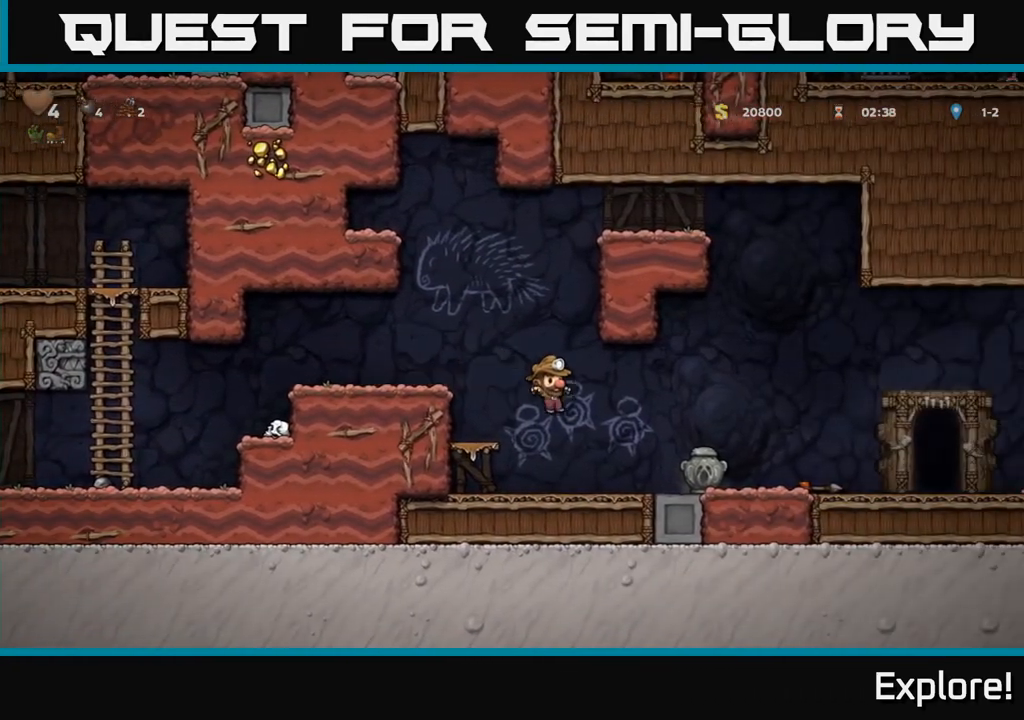
{"buttons": ["DPAD_RIGHT"], "left_stick": "center", "right_stick": "center", "events": []}
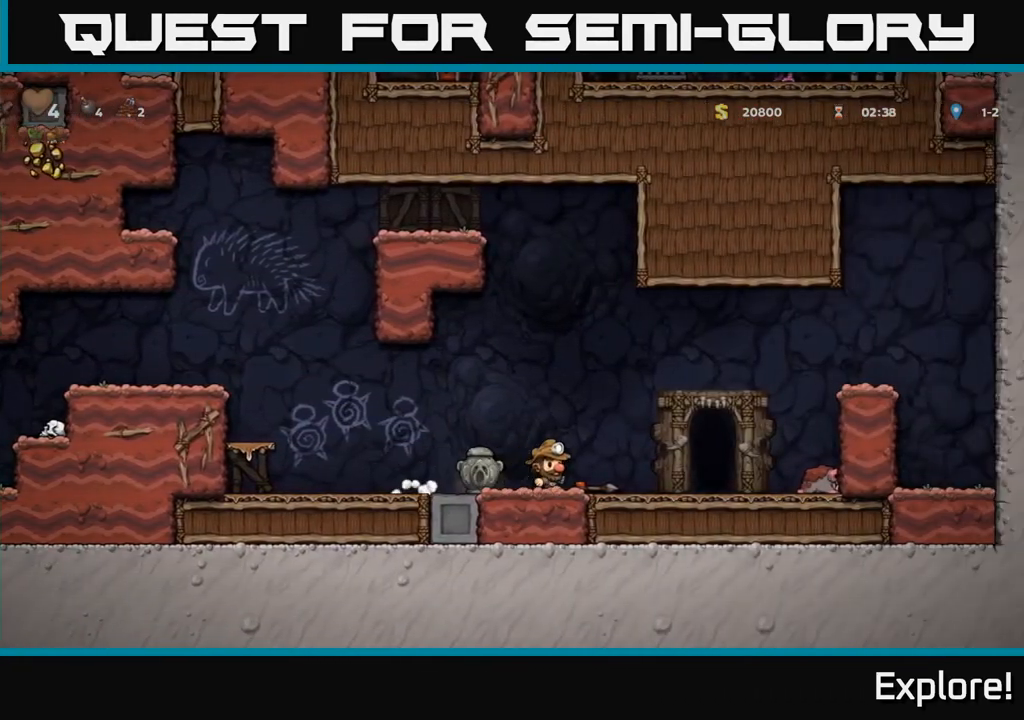
{"buttons": ["DPAD_RIGHT"], "left_stick": "center", "right_stick": "center", "events": [[83, "A", "down"], [200, "A", "up"]]}
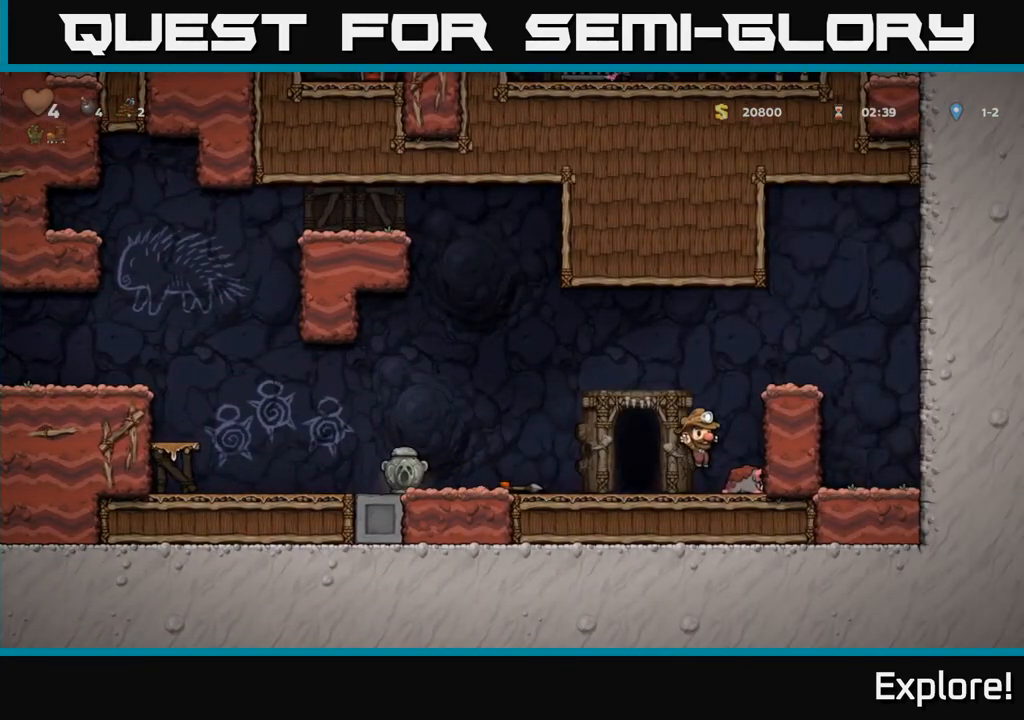
{"buttons": ["DPAD_LEFT"], "left_stick": "center", "right_stick": "center", "events": [[50, "DPAD_DOWN", "down"], [117, "DPAD_RIGHT", "up"], [133, "X", "down"], [183, "DPAD_LEFT", "down"], [200, "X", "up"], [233, "DPAD_DOWN", "up"]]}
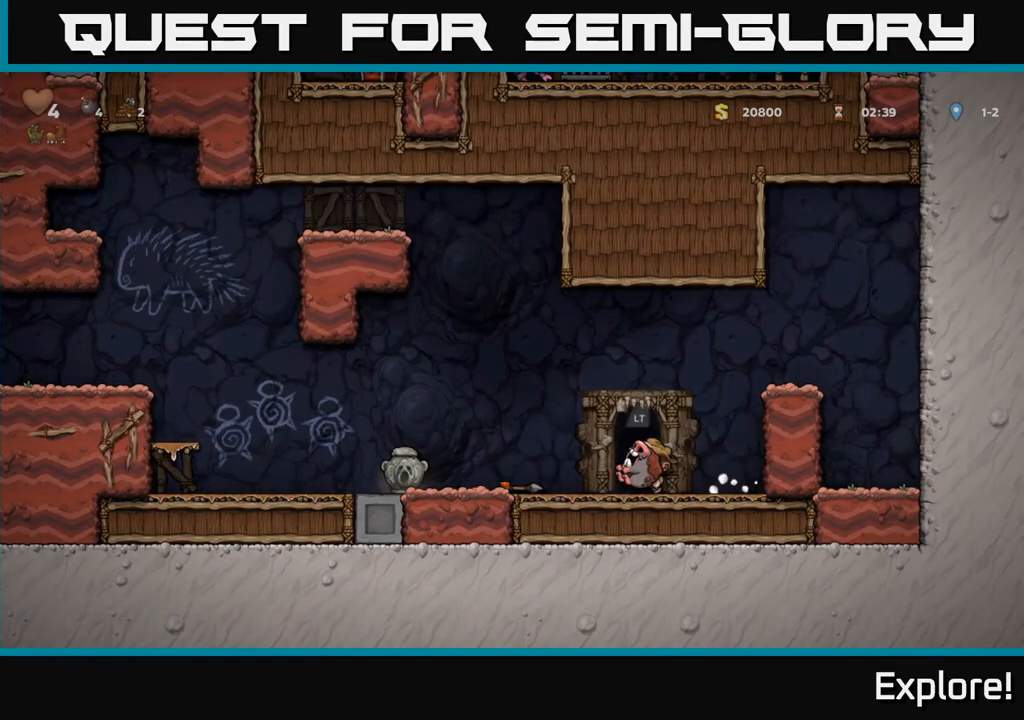
{"buttons": ["DPAD_LEFT"], "left_stick": "center", "right_stick": "center", "events": []}
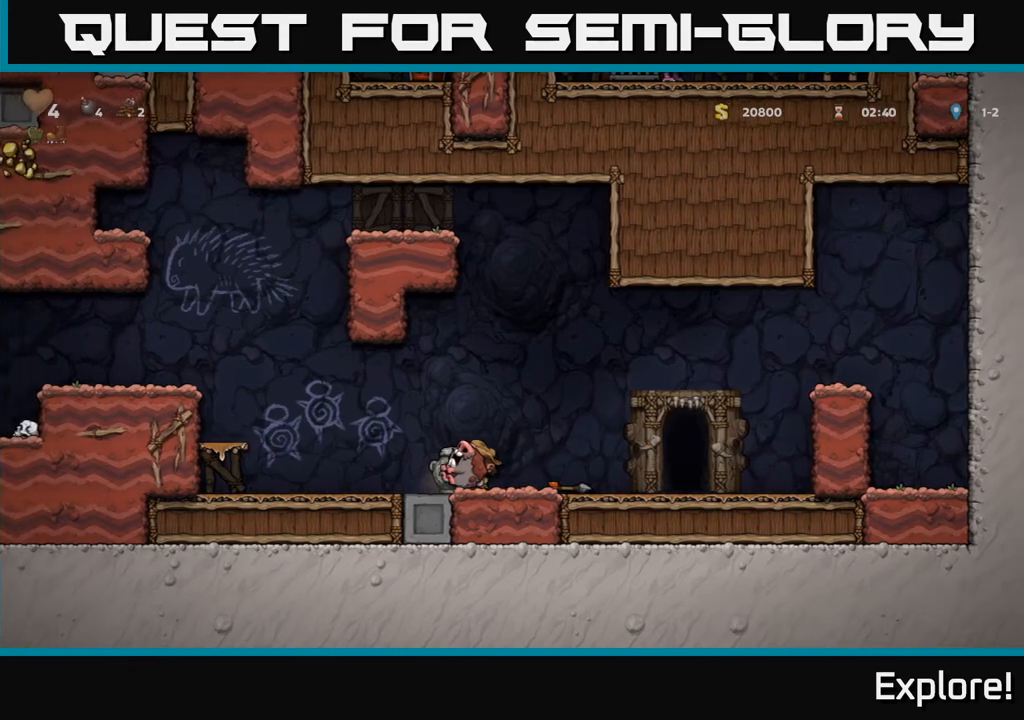
{"buttons": [], "left_stick": "center", "right_stick": "center", "events": [[217, "A", "down"], [350, "A", "up"], [483, "DPAD_LEFT", "up"]]}